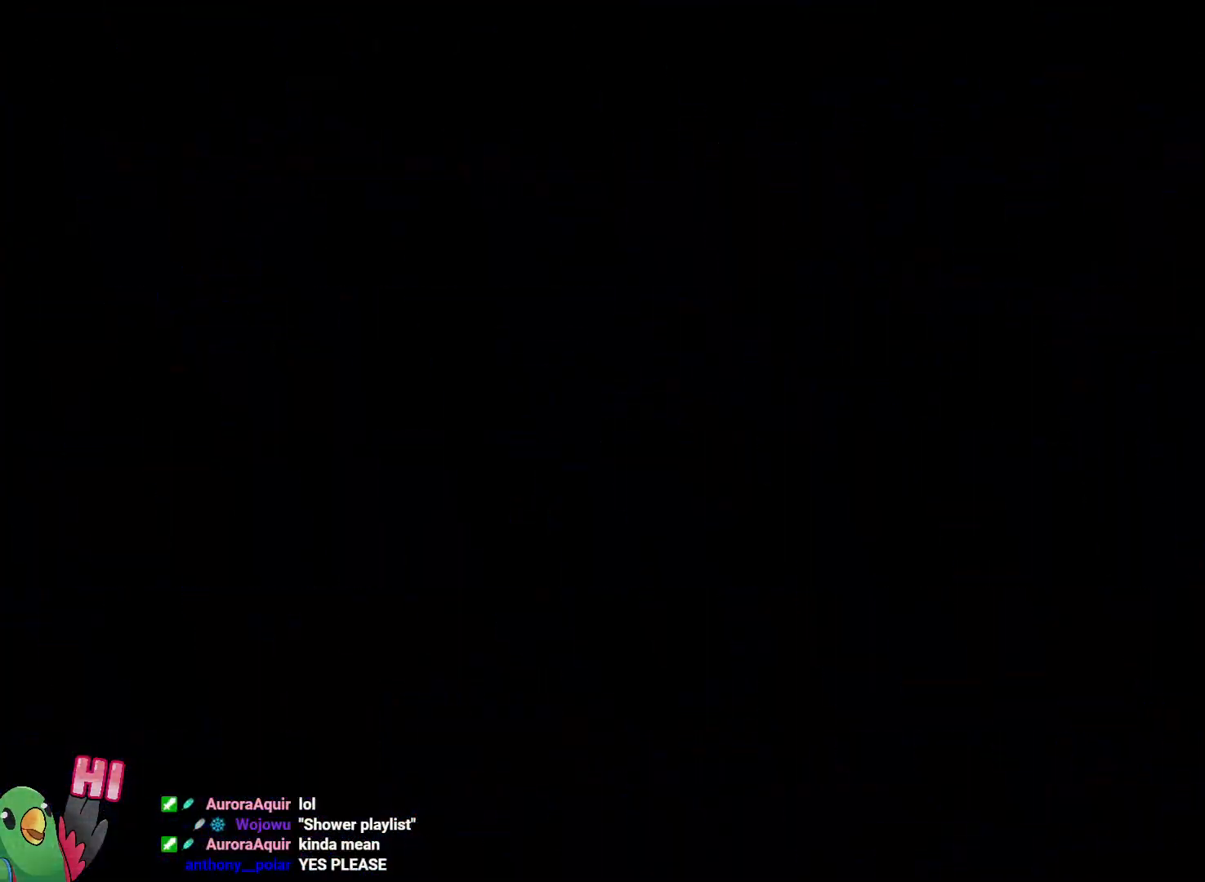
Gameplay with a controller (Nintendo layout); each line is a JSON object with the inputs held at the frame after it (dt_ms = milliseconds from this image to that frame). "events" lists button and stick changes between this image and that frame as [ms after this image, input, new state], when the widget could be followed in between. Not read: DPAD_DOWN DPAD_LEFT DPAD_RIGHT HOME L3 R1 R3 START Y.
{"dt_ms": 500, "buttons": [], "left_stick": "center", "right_stick": "center", "events": [[50, "B", "down"], [233, "B", "up"]]}
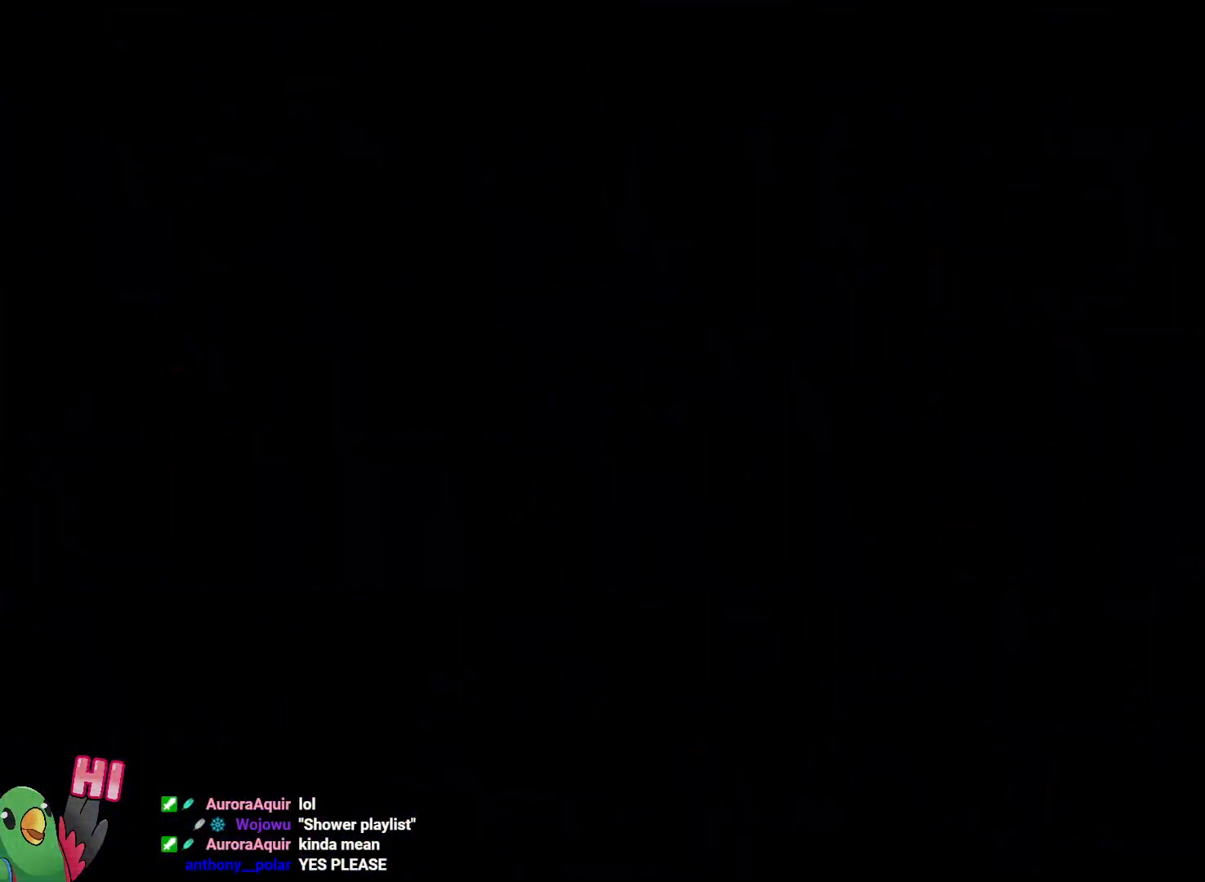
{"dt_ms": 500, "buttons": [], "left_stick": "center", "right_stick": "center", "events": []}
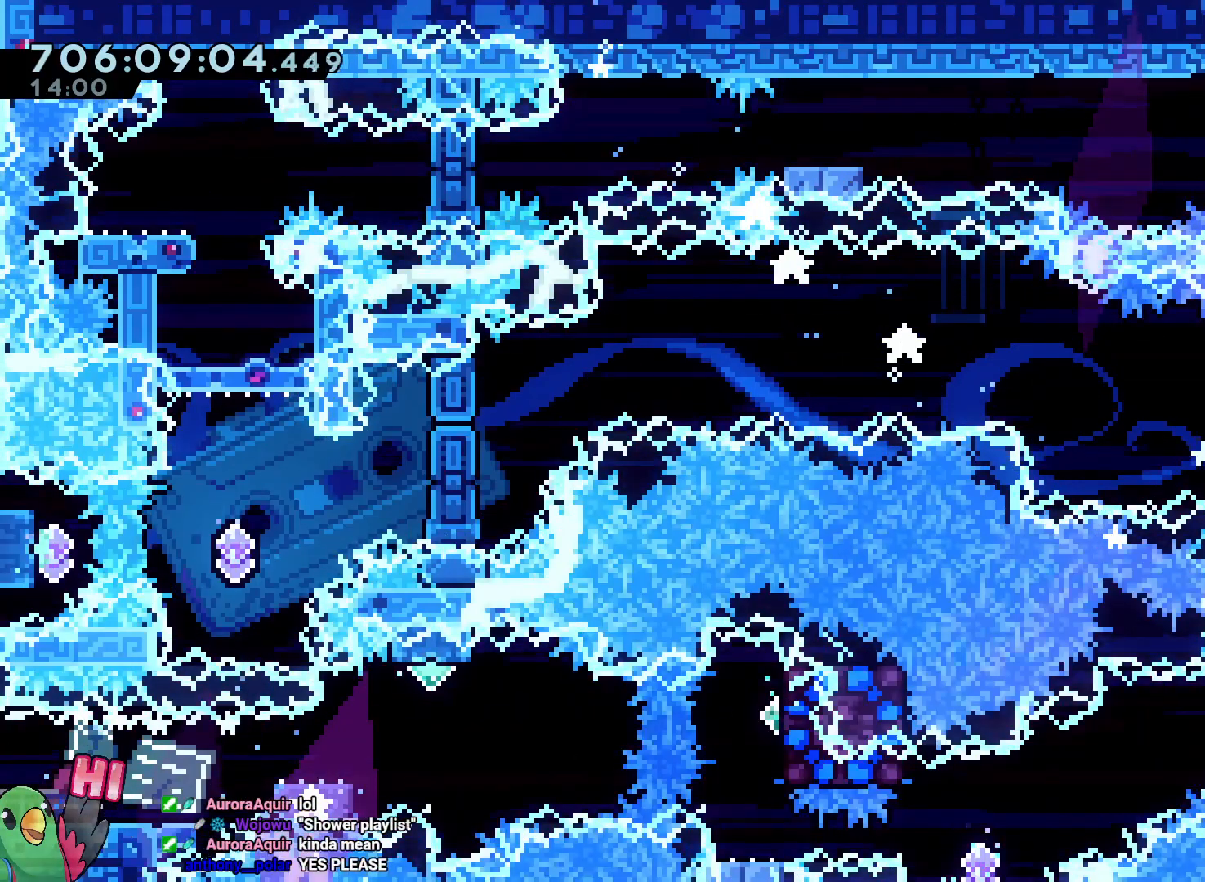
{"dt_ms": 500, "buttons": ["B"], "left_stick": "right", "right_stick": "center", "events": [[183, "left_stick", "right"], [350, "B", "down"]]}
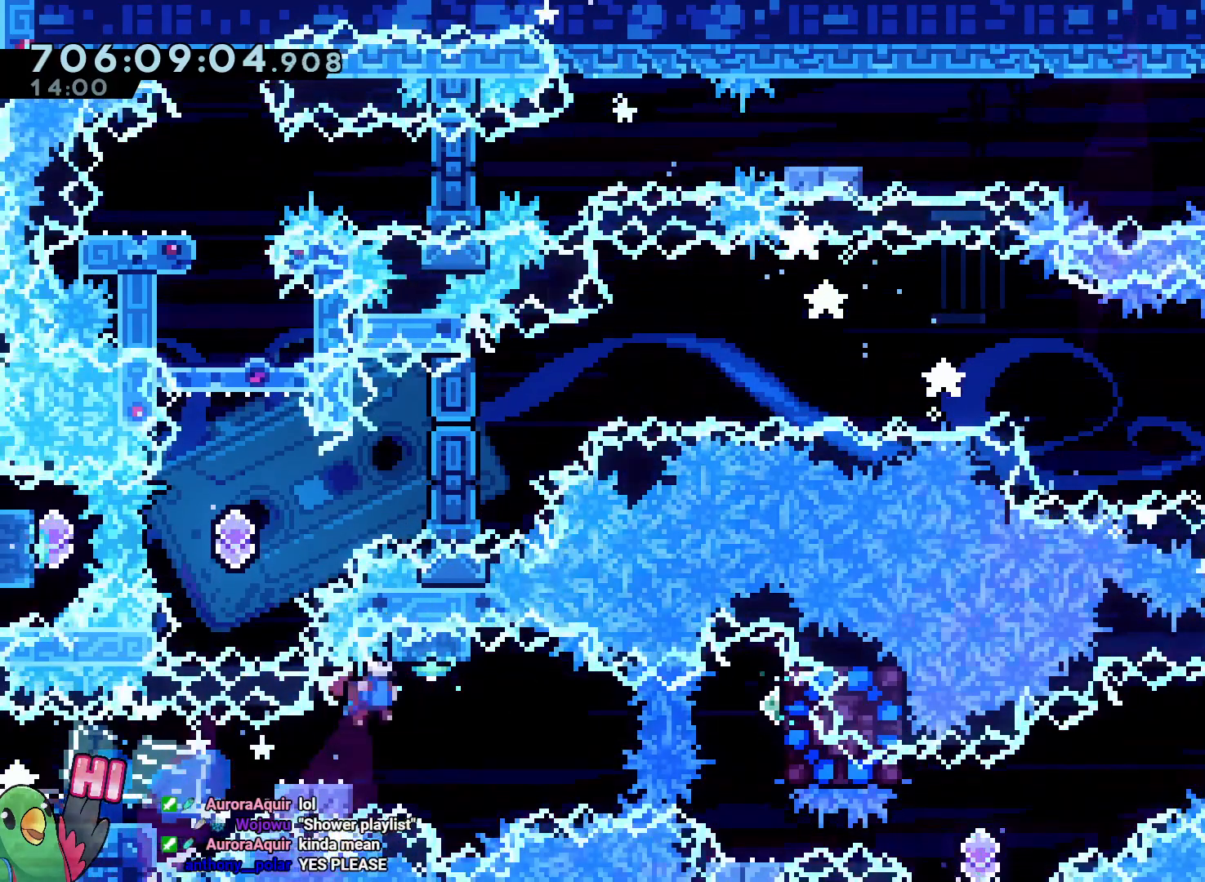
{"dt_ms": 1000, "buttons": ["B"], "left_stick": "center", "right_stick": "center"}
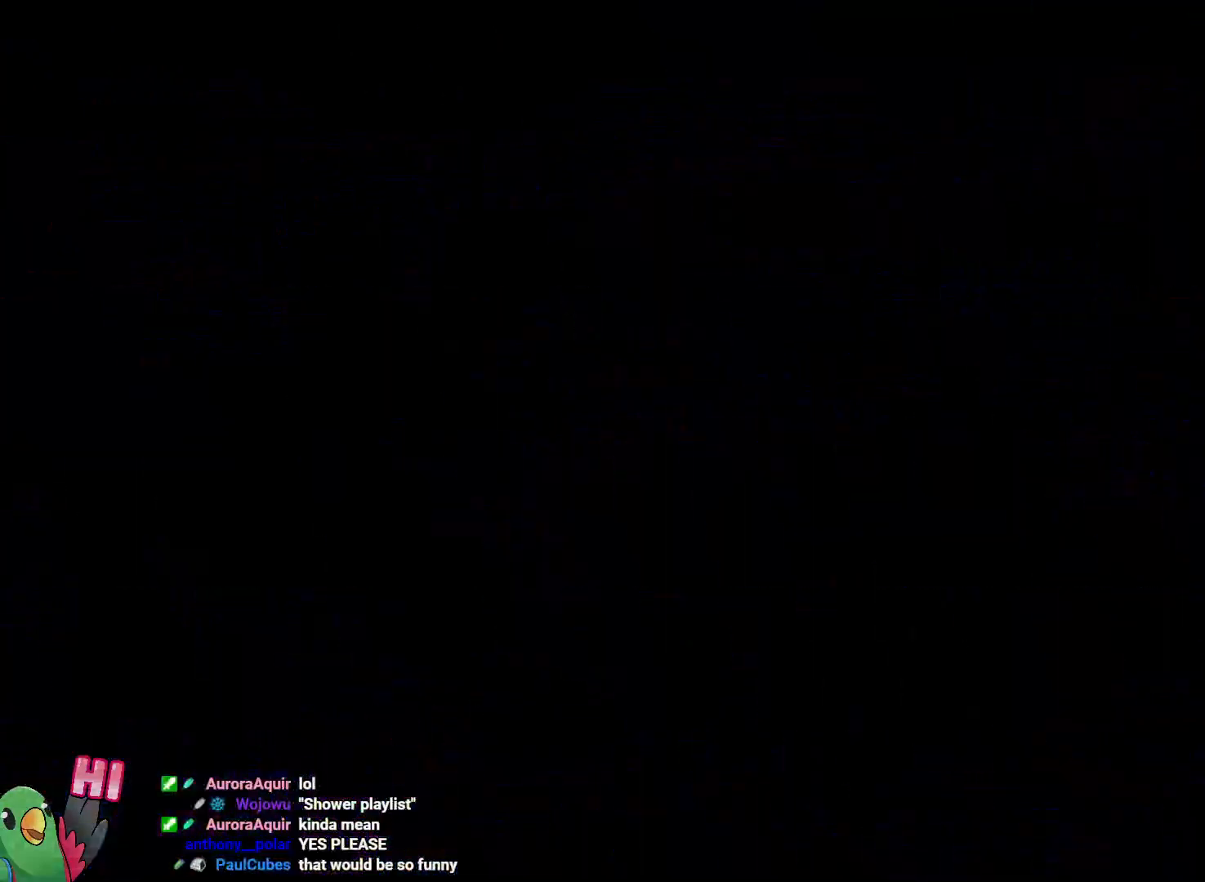
{"dt_ms": 500, "buttons": [], "left_stick": "center", "right_stick": "center", "events": [[100, "B", "up"], [183, "B", "down"], [317, "B", "up"]]}